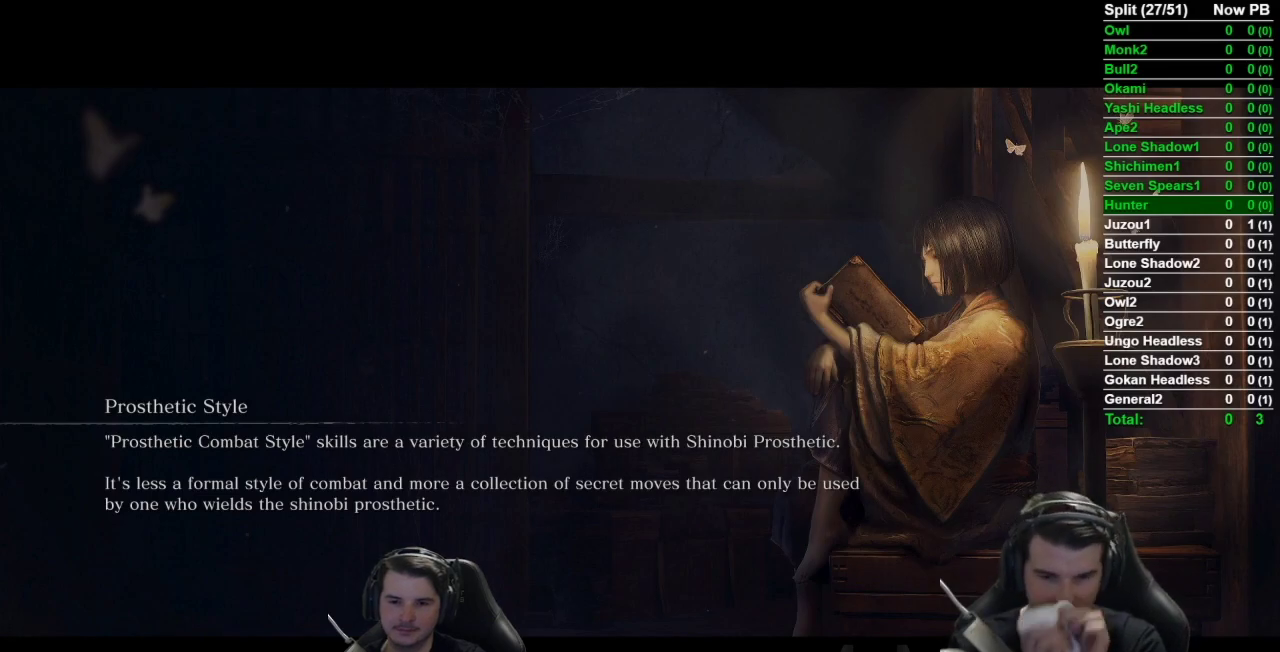
Gameplay with a controller (Xbox layout); each line is a JSON object with the inputs held at the frame after it. "events" lists button and stick changes between this image and that frame as [ms after this image, input, new state], when the widget could be followed in between. Not read: L2 R2.
{"buttons": [], "left_stick": "center", "right_stick": "center"}
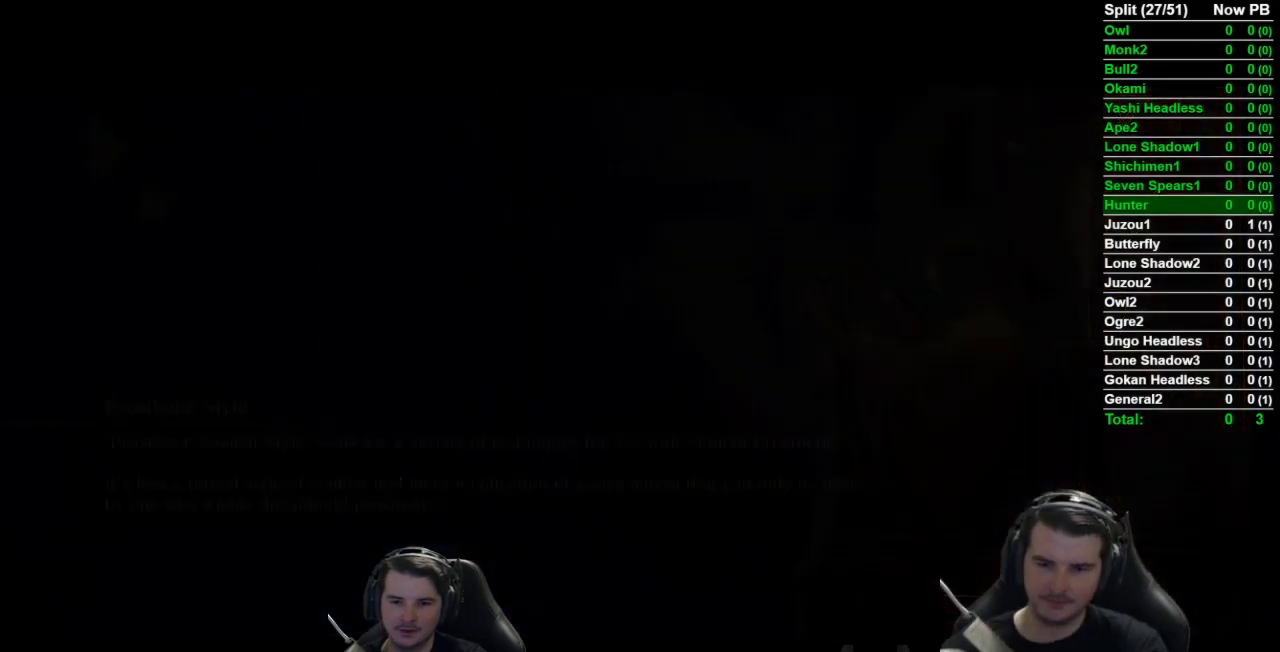
{"buttons": [], "left_stick": "center", "right_stick": "center", "events": []}
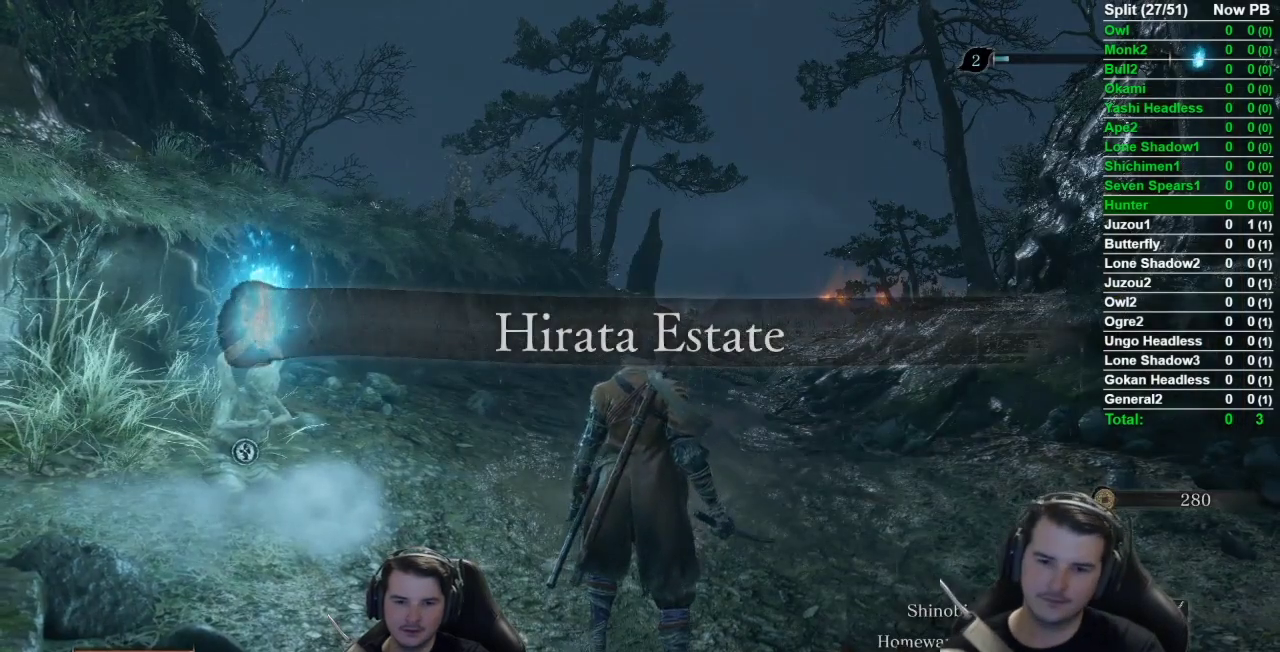
{"buttons": ["B"], "left_stick": "up", "right_stick": "center", "events": [[334, "left_stick", "up"], [451, "B", "down"]]}
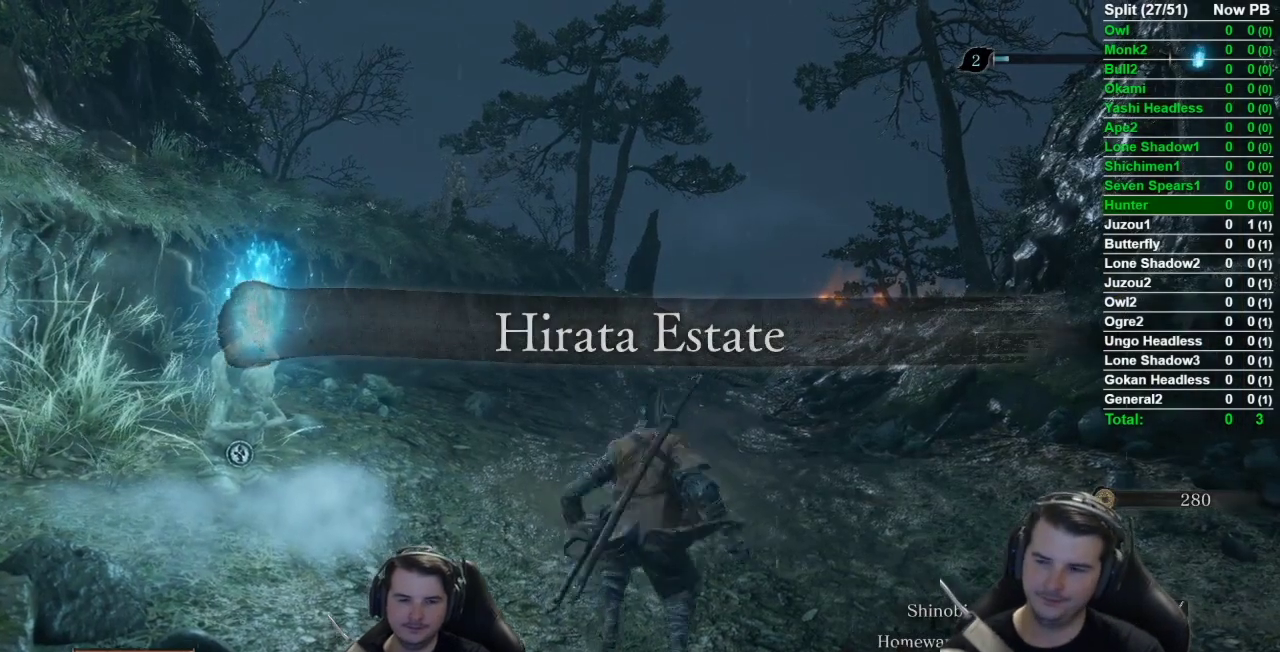
{"buttons": ["B"], "left_stick": "up", "right_stick": "down", "events": [[250, "right_stick", "down"]]}
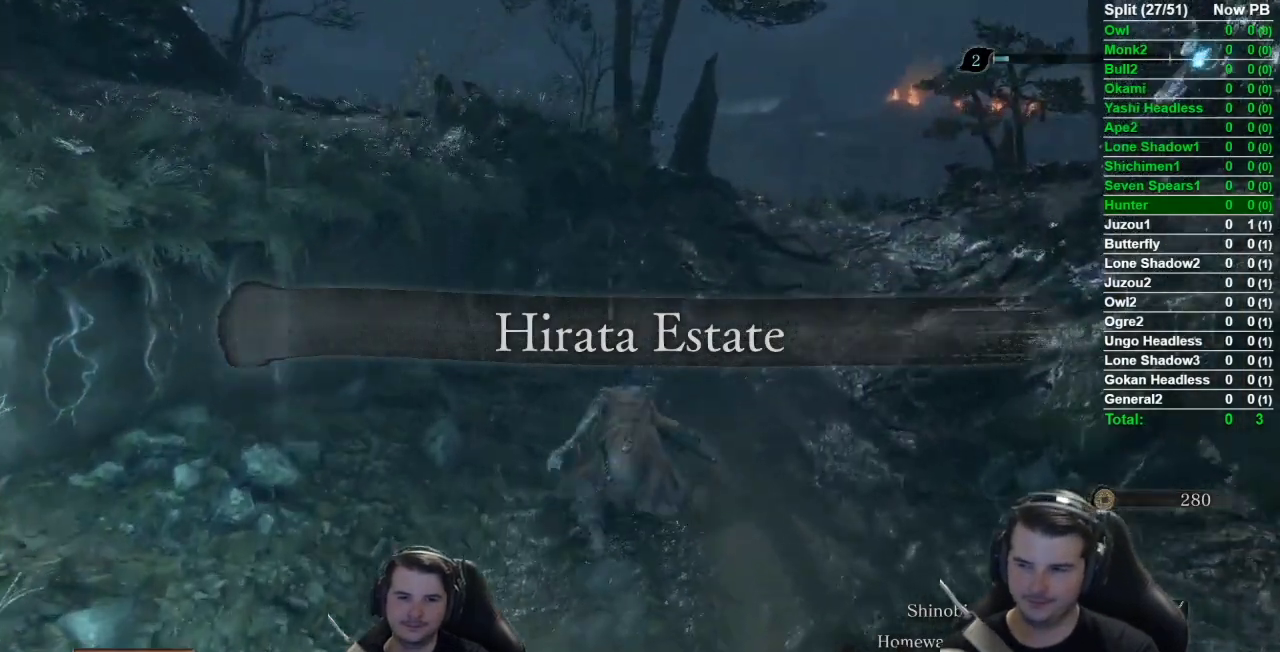
{"buttons": ["B"], "left_stick": "up", "right_stick": "down", "events": []}
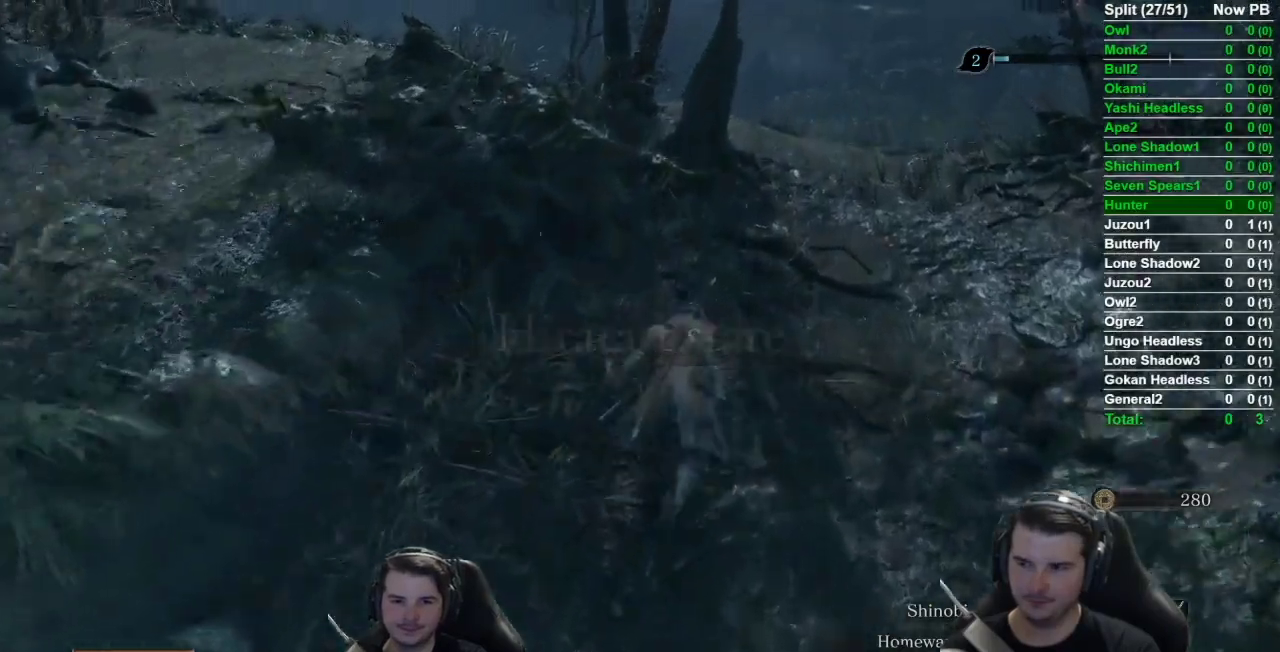
{"buttons": ["B"], "left_stick": "up", "right_stick": "center", "events": [[417, "right_stick", "center"]]}
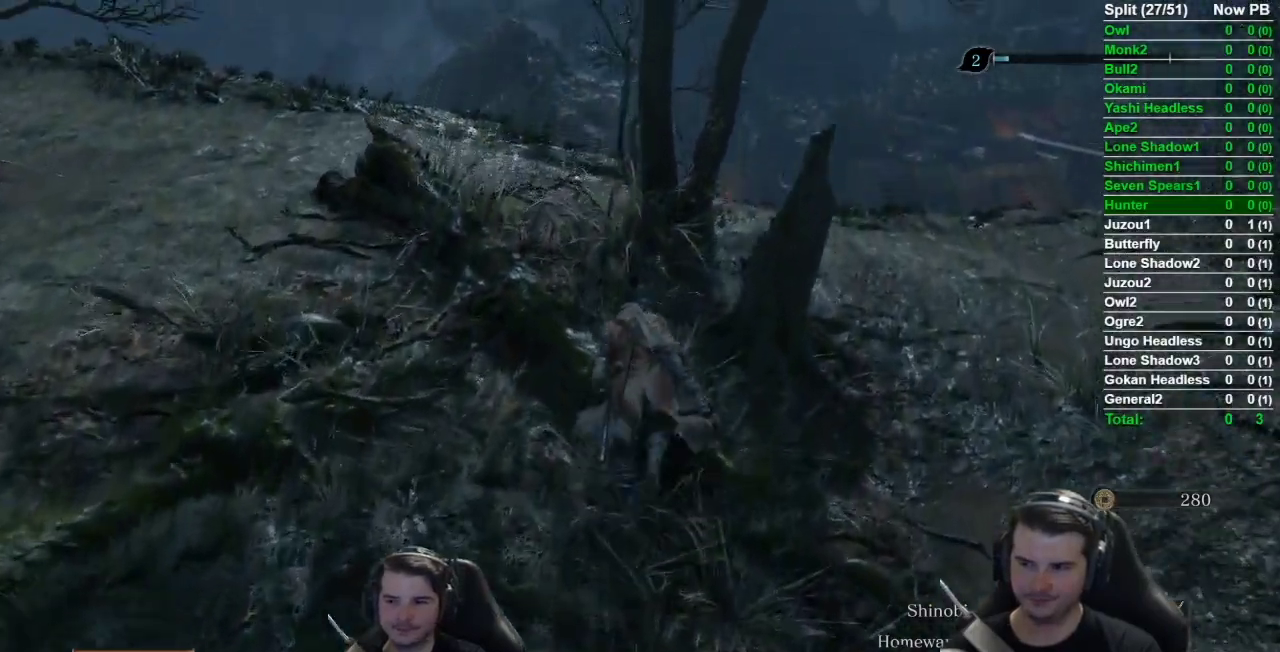
{"buttons": [], "left_stick": "up", "right_stick": "down", "events": [[83, "A", "down"], [217, "A", "up"], [434, "B", "up"], [434, "right_stick", "down"]]}
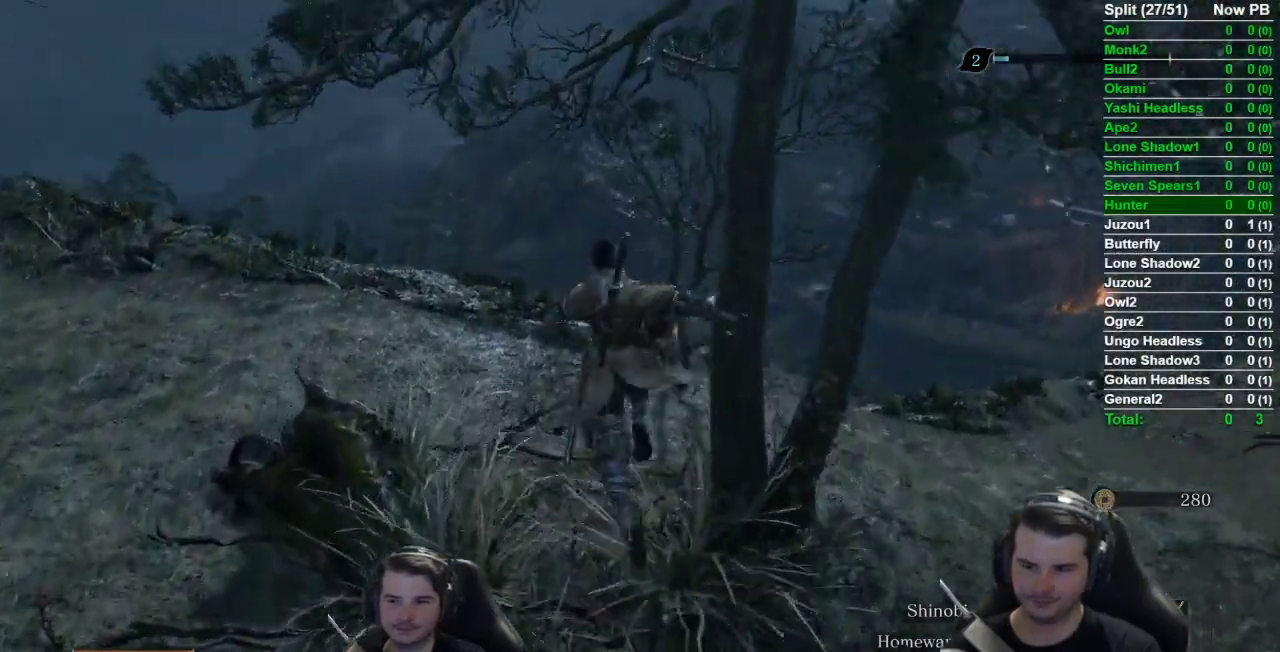
{"buttons": [], "left_stick": "up", "right_stick": "down", "events": []}
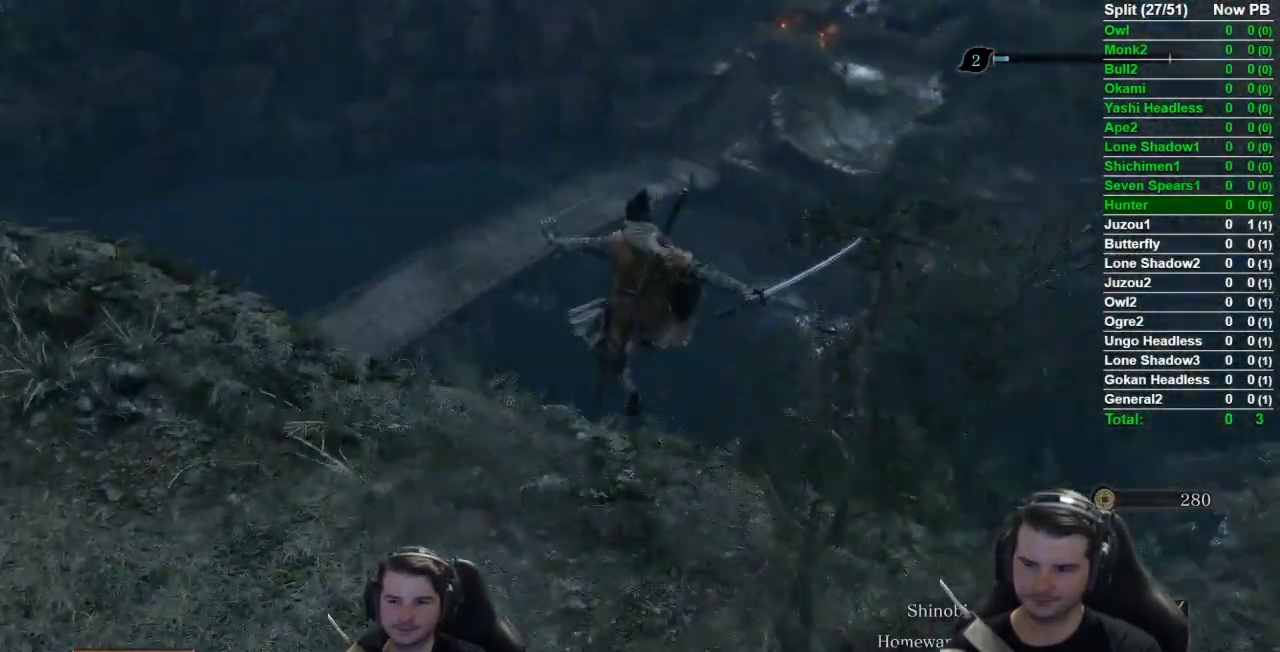
{"buttons": [], "left_stick": "down-left", "right_stick": "down", "events": [[300, "left_stick", "center"], [434, "left_stick", "down-left"]]}
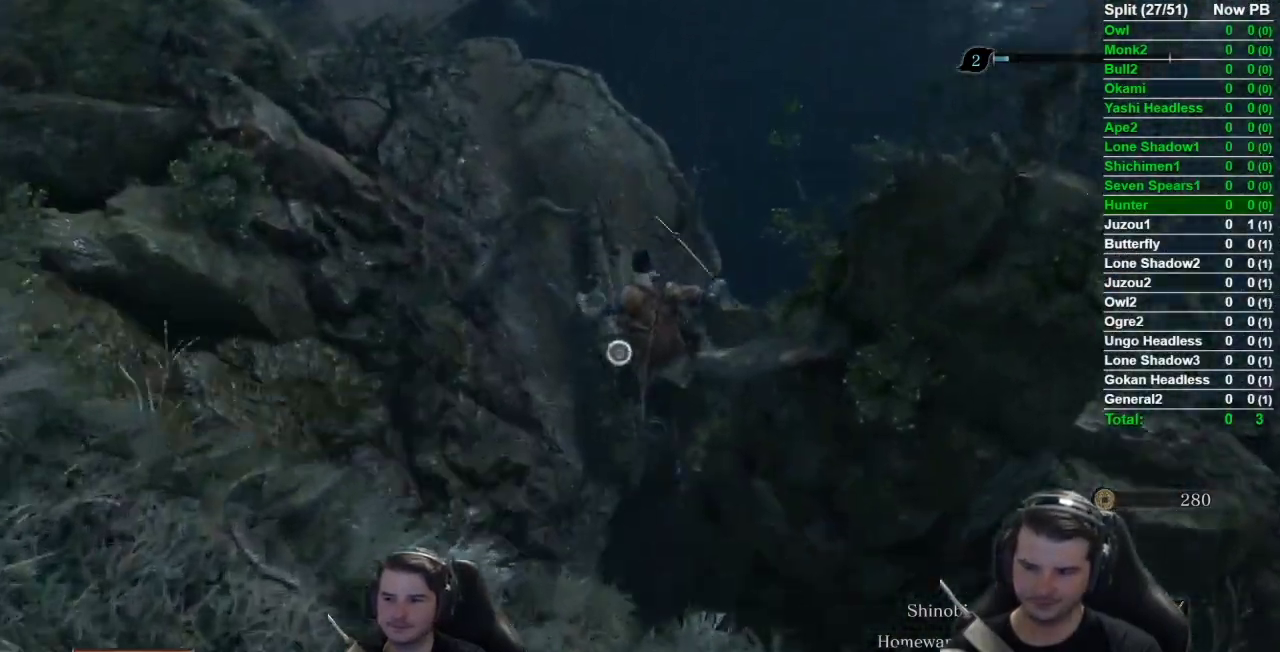
{"buttons": [], "left_stick": "up", "right_stick": "center", "events": [[100, "left_stick", "center"], [133, "right_stick", "center"], [216, "left_stick", "up"]]}
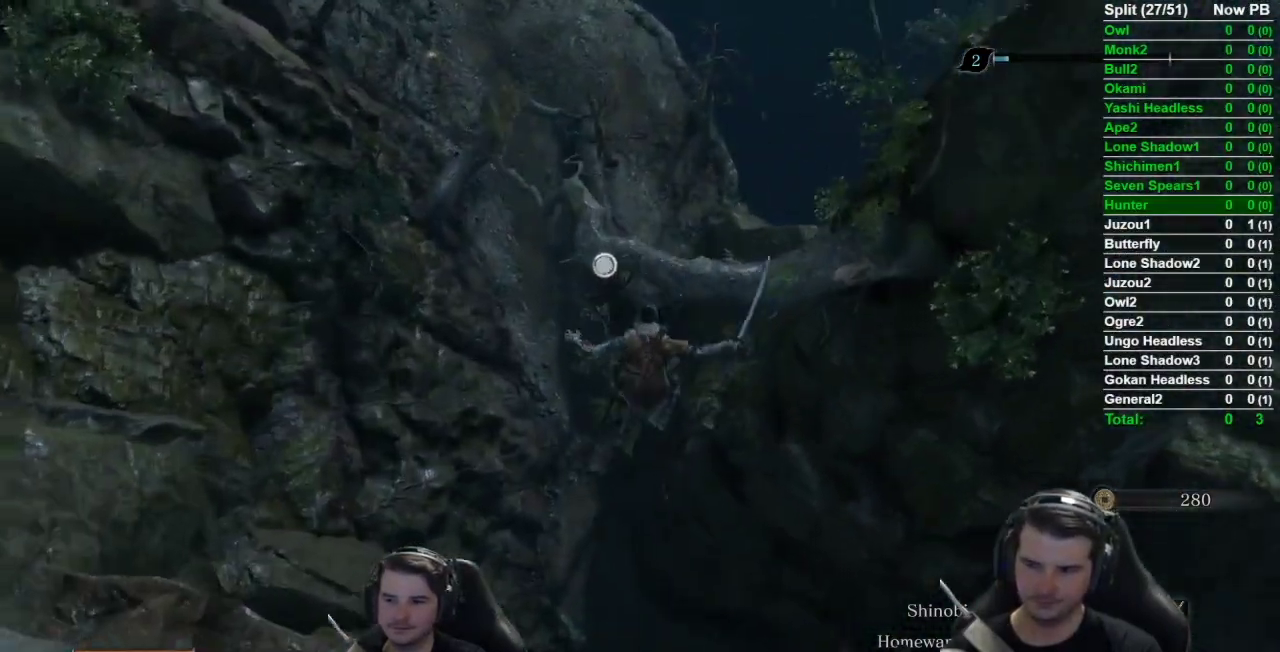
{"buttons": [], "left_stick": "up", "right_stick": "center", "events": []}
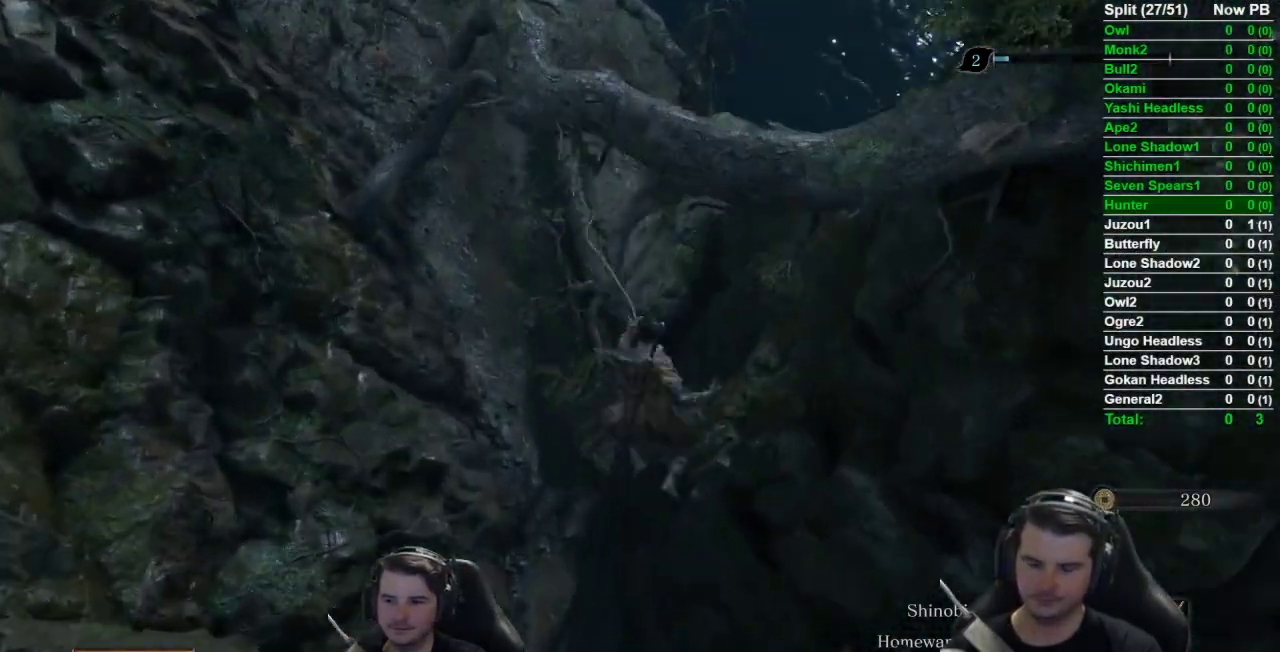
{"buttons": [], "left_stick": "up", "right_stick": "center", "events": []}
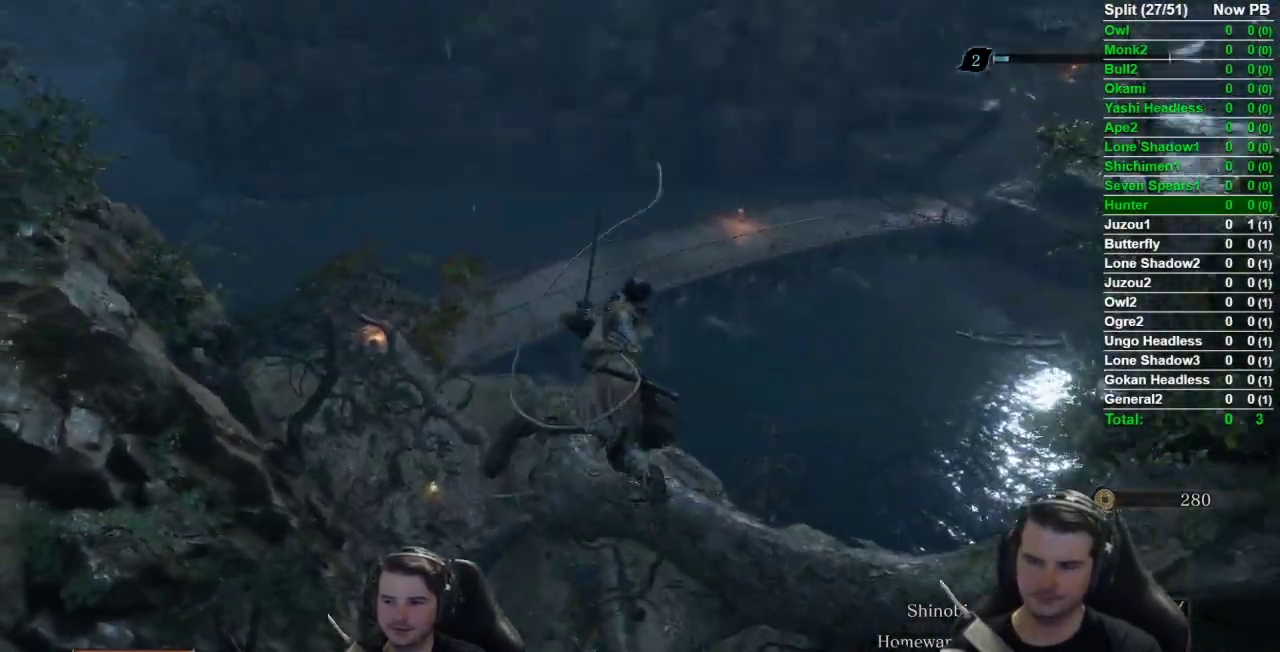
{"buttons": [], "left_stick": "up", "right_stick": "center", "events": []}
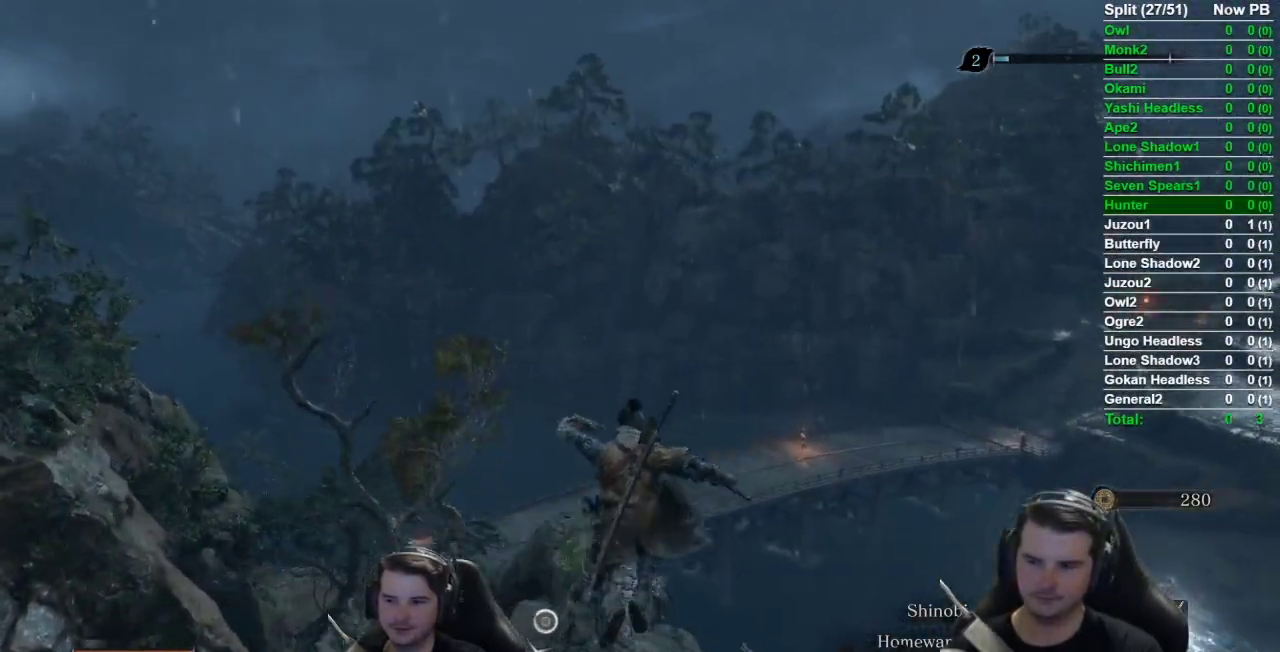
{"buttons": [], "left_stick": "up", "right_stick": "down", "events": [[83, "A", "down"], [216, "A", "up"], [350, "right_stick", "down"]]}
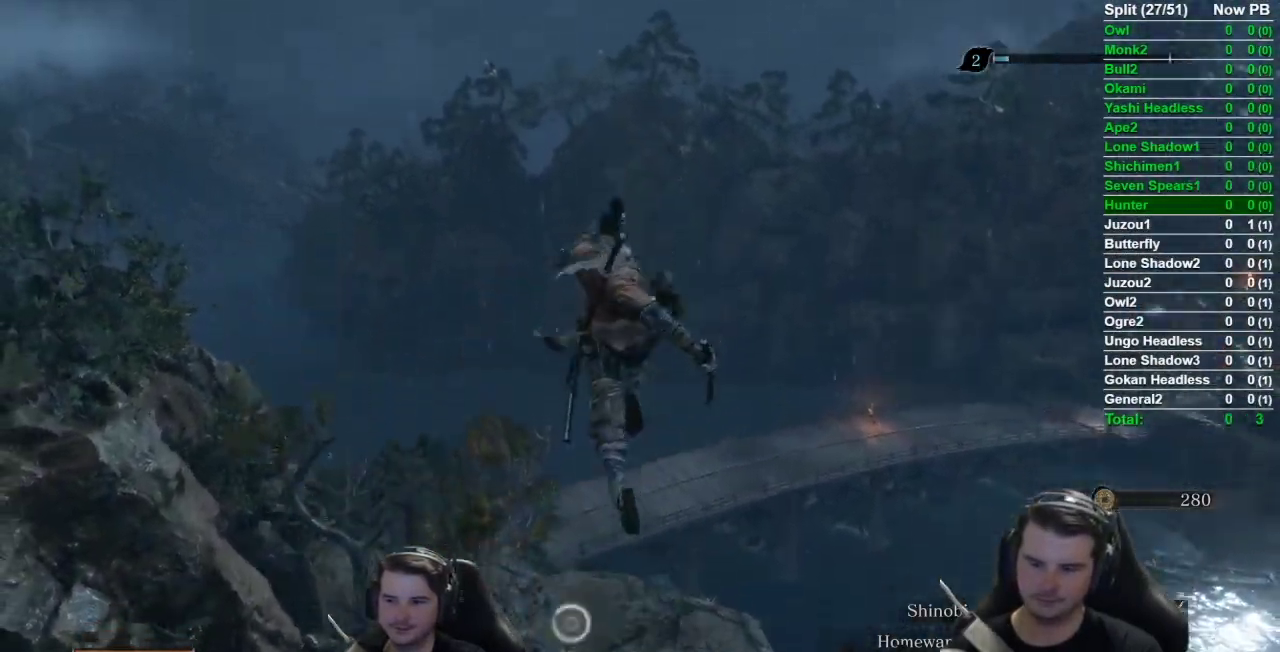
{"buttons": [], "left_stick": "up", "right_stick": "center", "events": [[350, "right_stick", "center"]]}
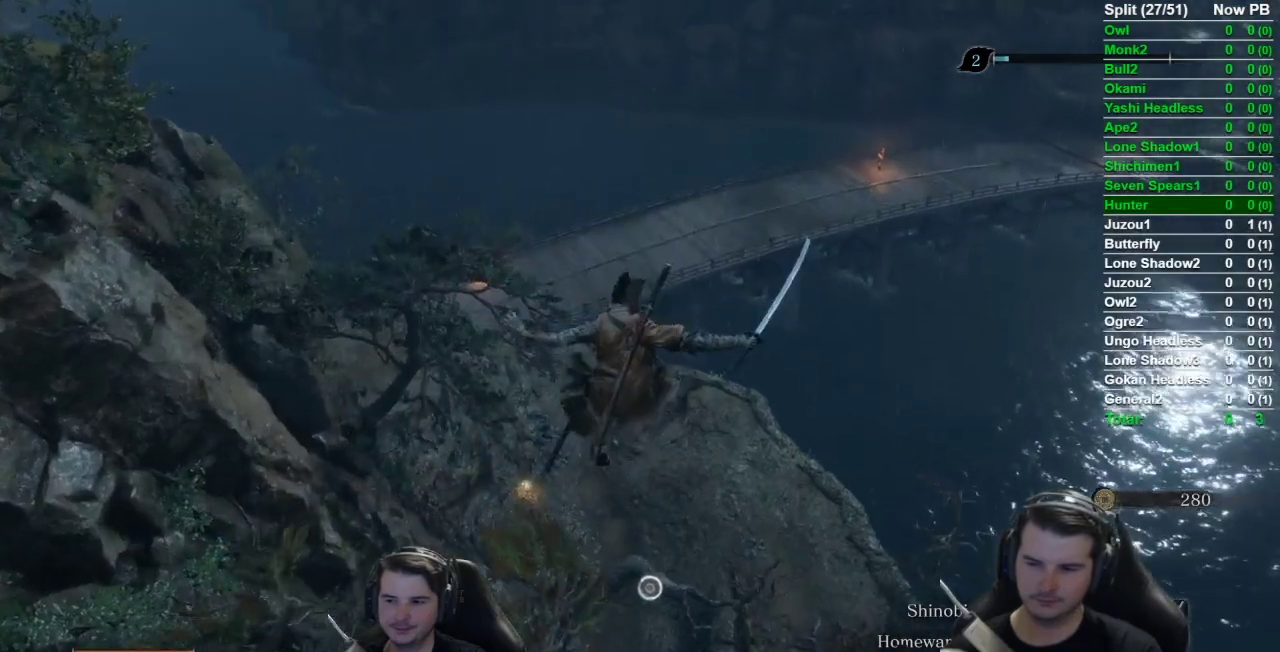
{"buttons": [], "left_stick": "up", "right_stick": "center", "events": []}
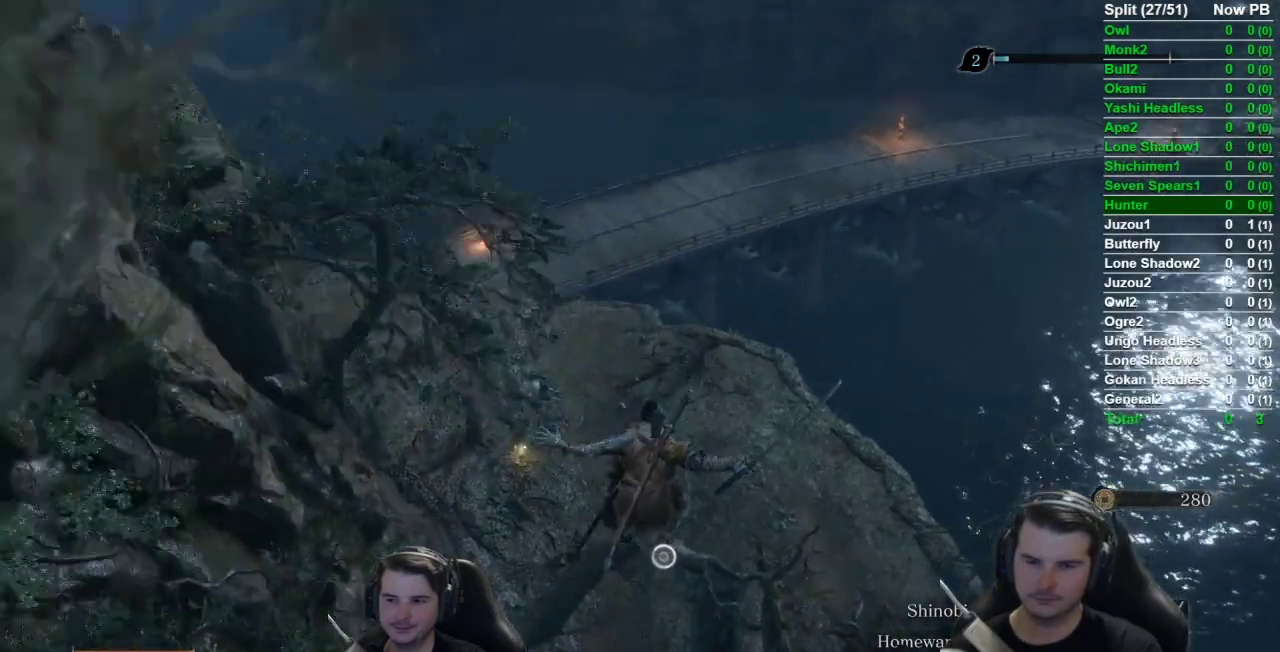
{"buttons": [], "left_stick": "up", "right_stick": "center", "events": []}
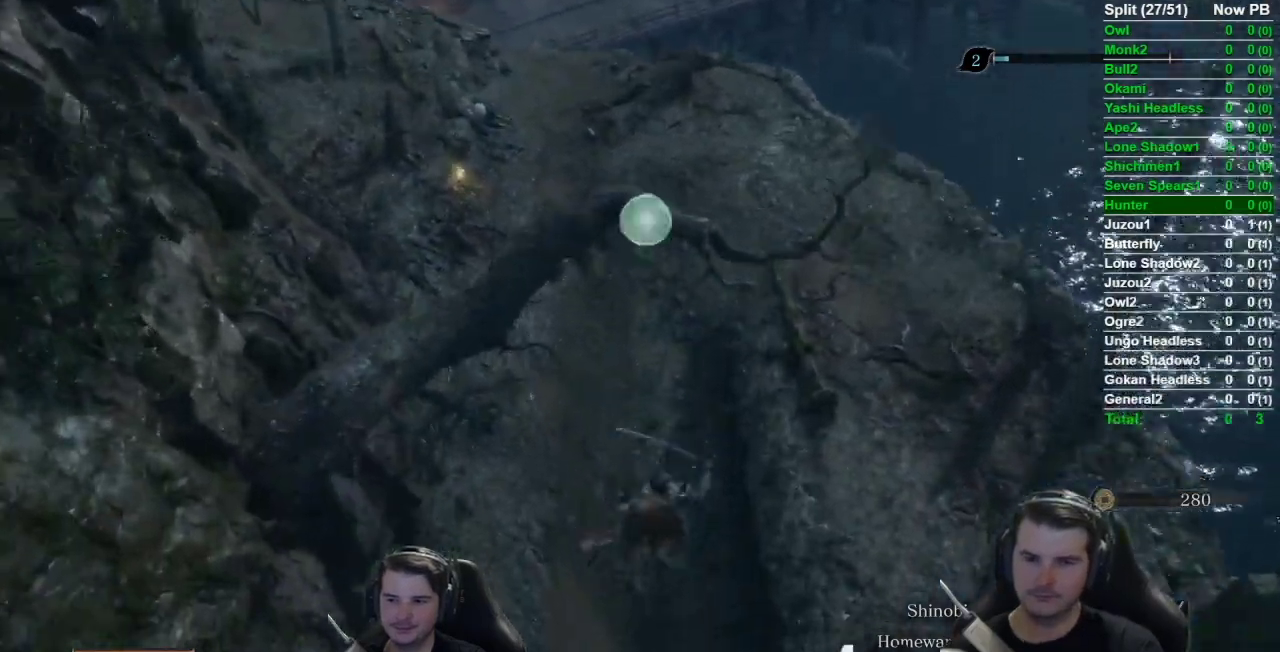
{"buttons": [], "left_stick": "up", "right_stick": "center", "events": [[50, "right_stick", "up"], [417, "right_stick", "center"]]}
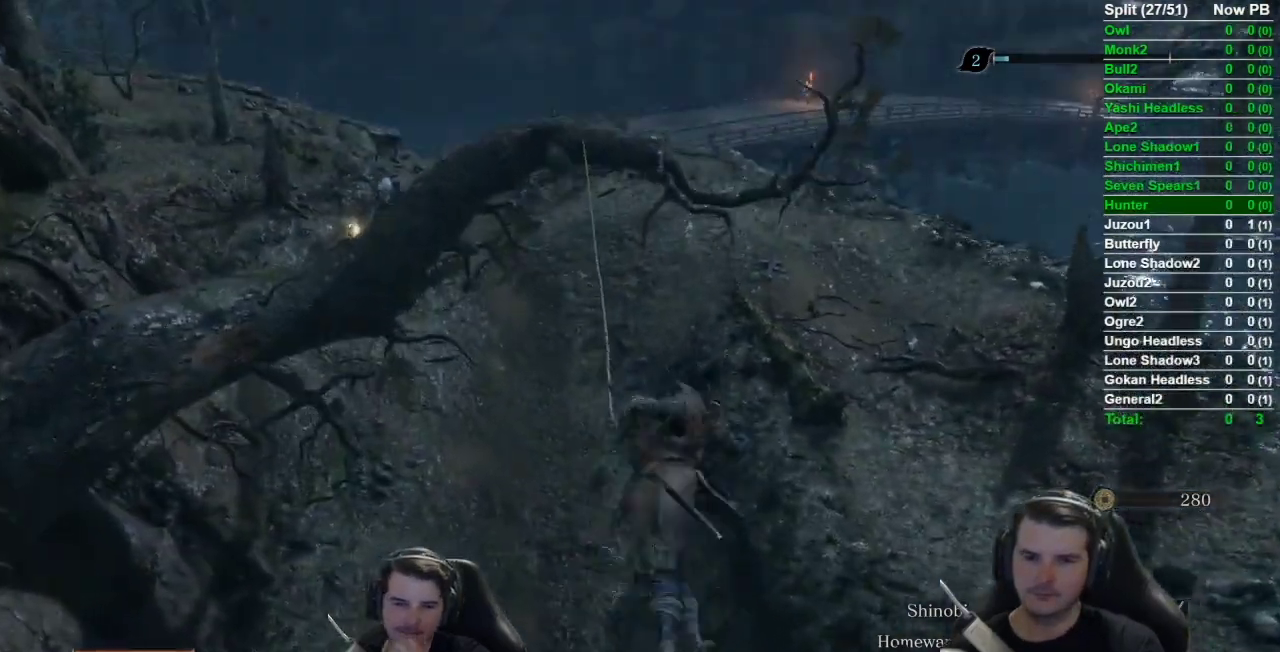
{"buttons": [], "left_stick": "up", "right_stick": "down-right", "events": [[217, "right_stick", "down-right"], [334, "A", "down"], [468, "A", "up"]]}
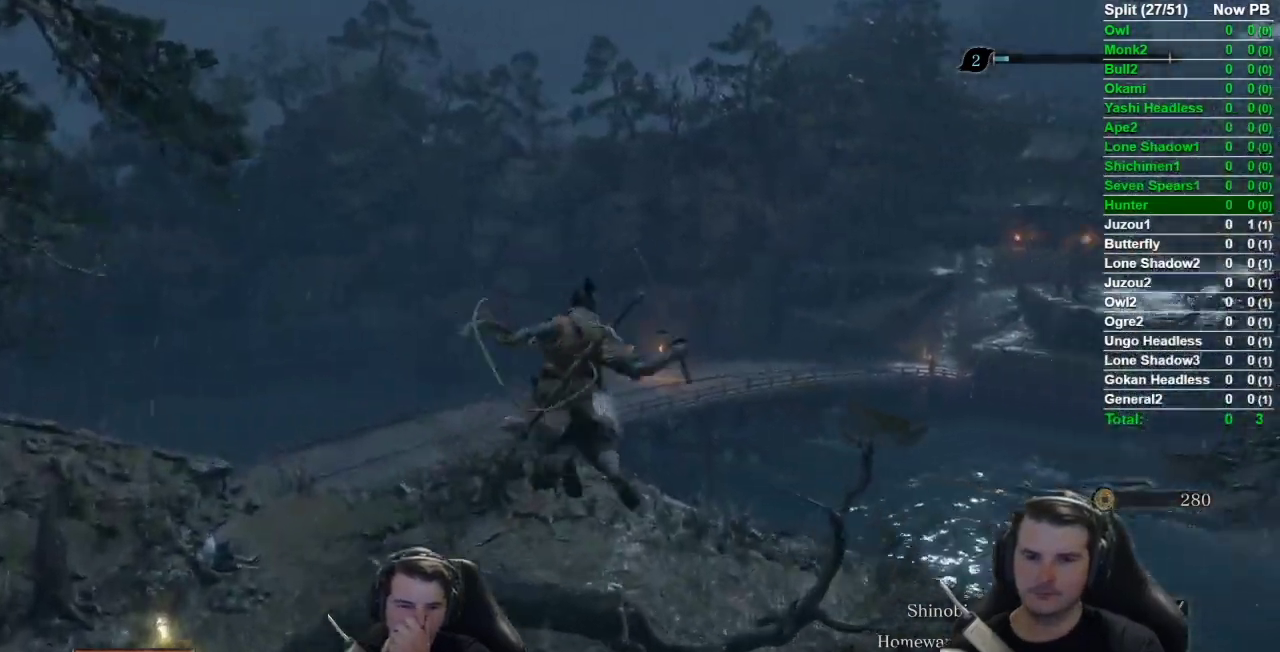
{"buttons": ["A"], "left_stick": "up", "right_stick": "down-right", "events": [[167, "right_stick", "center"], [267, "A", "down"], [367, "A", "up"], [434, "A", "down"], [467, "right_stick", "down-right"]]}
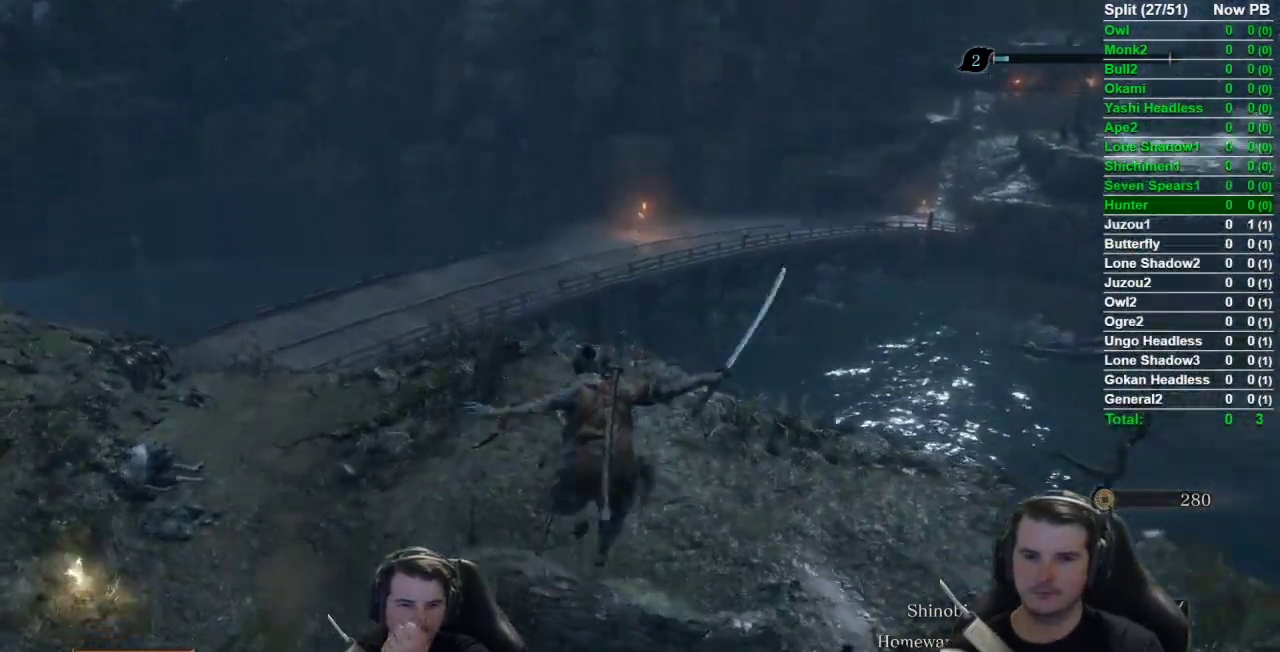
{"buttons": [], "left_stick": "up", "right_stick": "down-right", "events": [[34, "A", "up"], [134, "A", "down"], [234, "A", "up"], [301, "A", "down"], [468, "A", "up"]]}
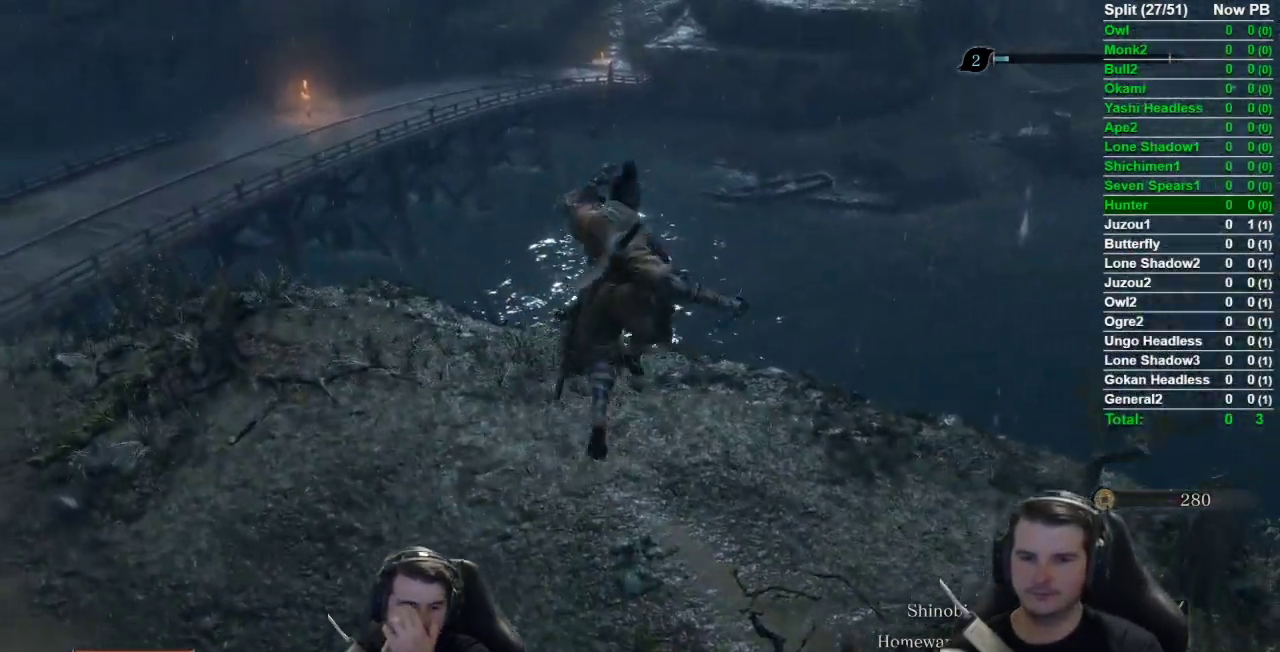
{"buttons": ["B"], "left_stick": "up", "right_stick": "down-right", "events": [[133, "B", "down"]]}
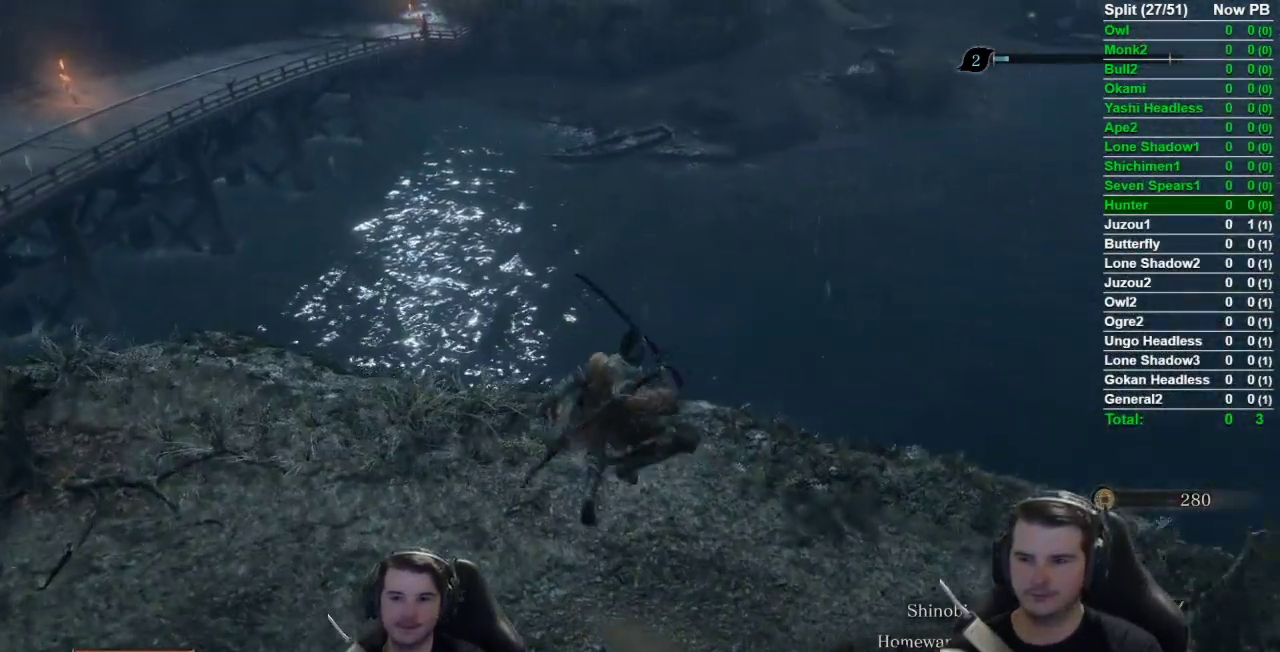
{"buttons": ["B"], "left_stick": "up", "right_stick": "center", "events": [[301, "right_stick", "center"]]}
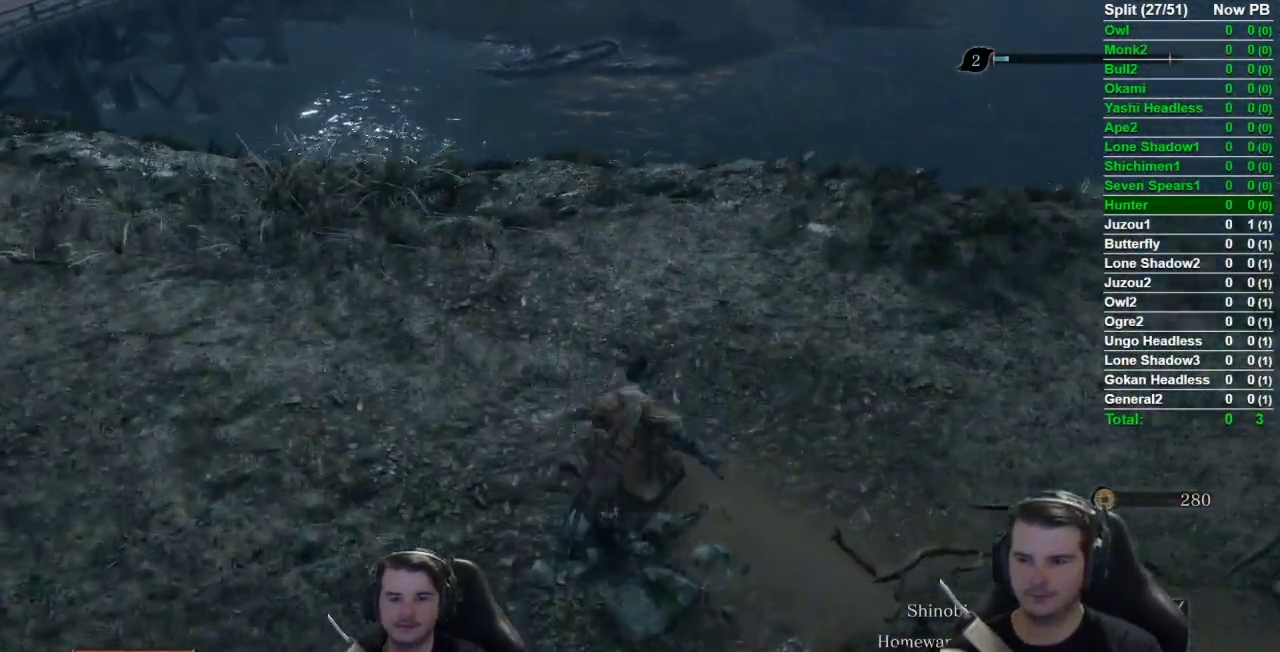
{"buttons": ["B"], "left_stick": "up", "right_stick": "down-right", "events": [[133, "right_stick", "down-right"]]}
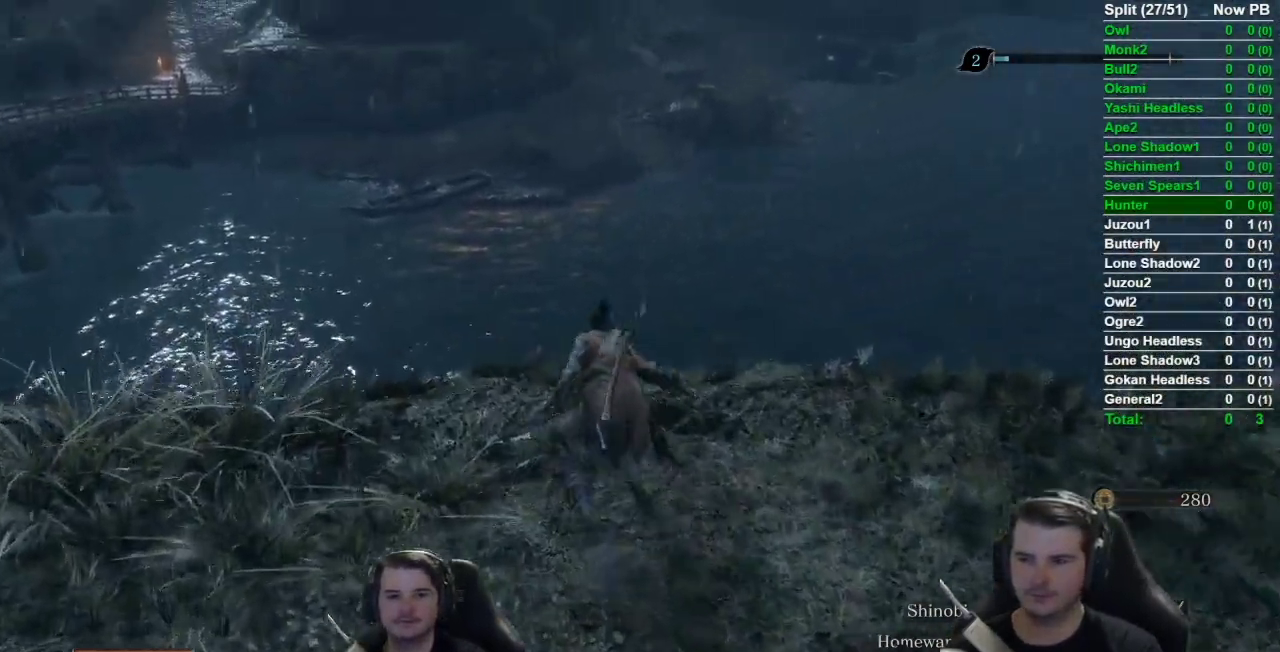
{"buttons": ["B"], "left_stick": "up", "right_stick": "center", "events": [[101, "right_stick", "center"]]}
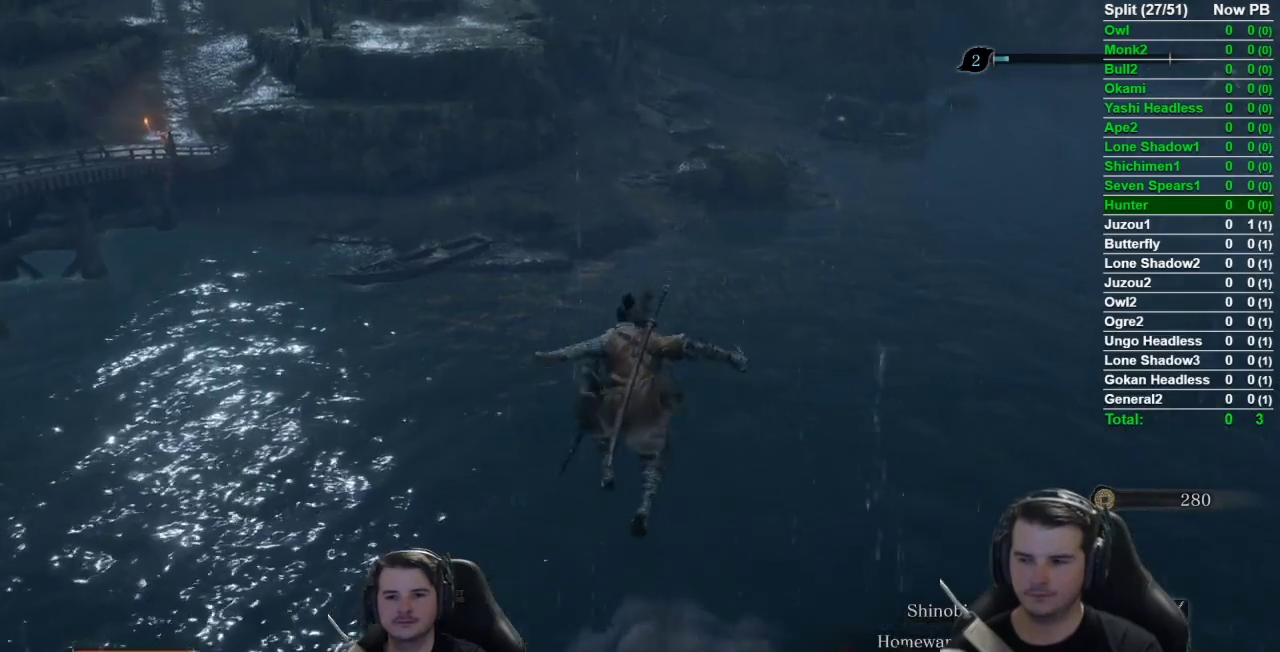
{"buttons": ["B"], "left_stick": "up", "right_stick": "up", "events": [[367, "B", "up"], [400, "right_stick", "up"], [500, "B", "down"]]}
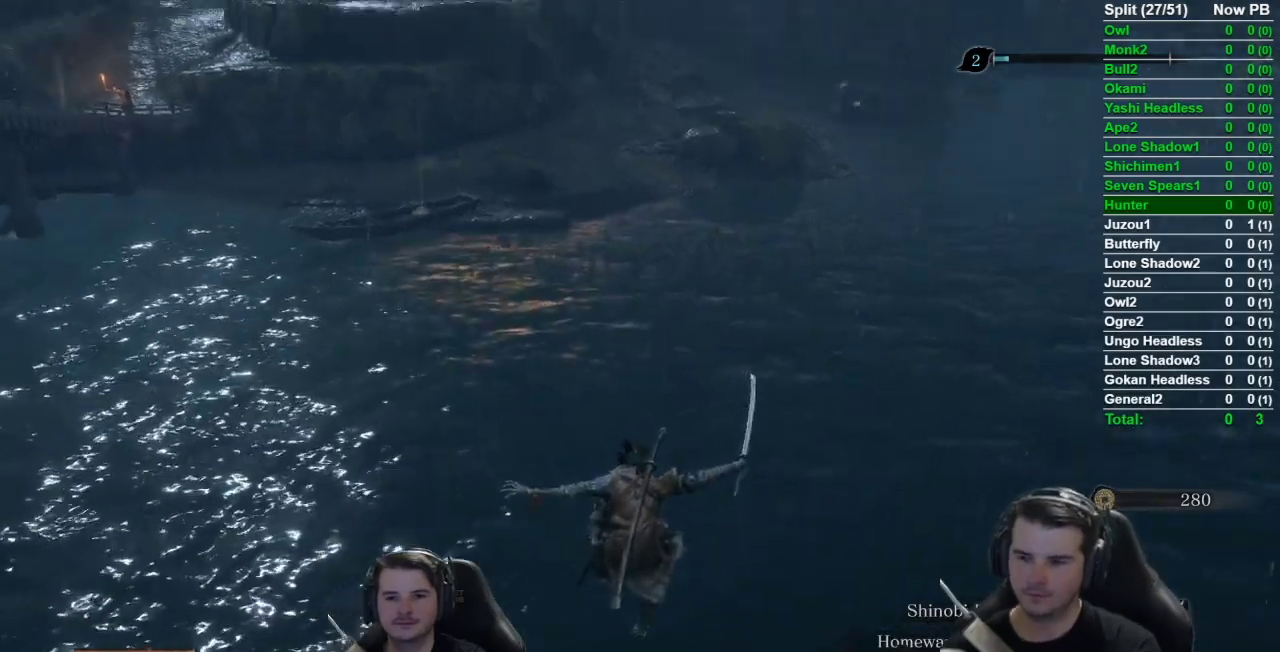
{"buttons": ["B"], "left_stick": "up", "right_stick": "center", "events": [[134, "B", "up"], [234, "B", "down"], [367, "B", "up"], [468, "B", "down"], [484, "right_stick", "center"]]}
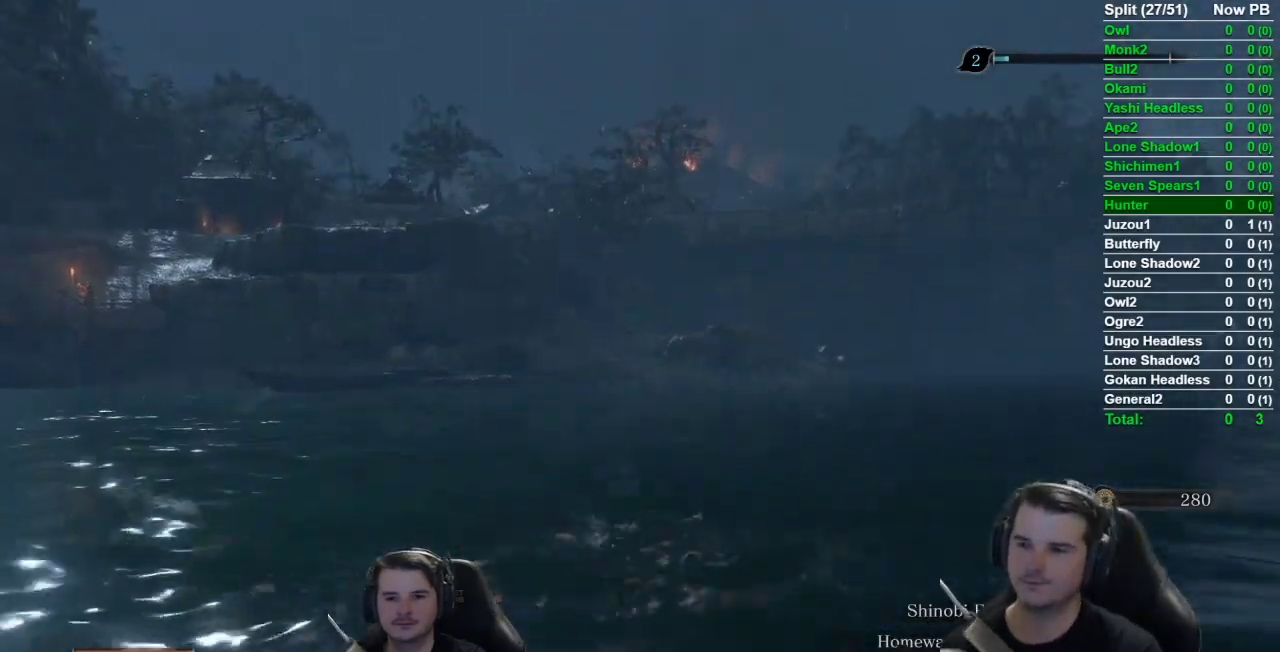
{"buttons": [], "left_stick": "up", "right_stick": "center", "events": [[67, "B", "up"], [167, "B", "down"], [267, "B", "up"], [400, "B", "down"], [467, "B", "up"]]}
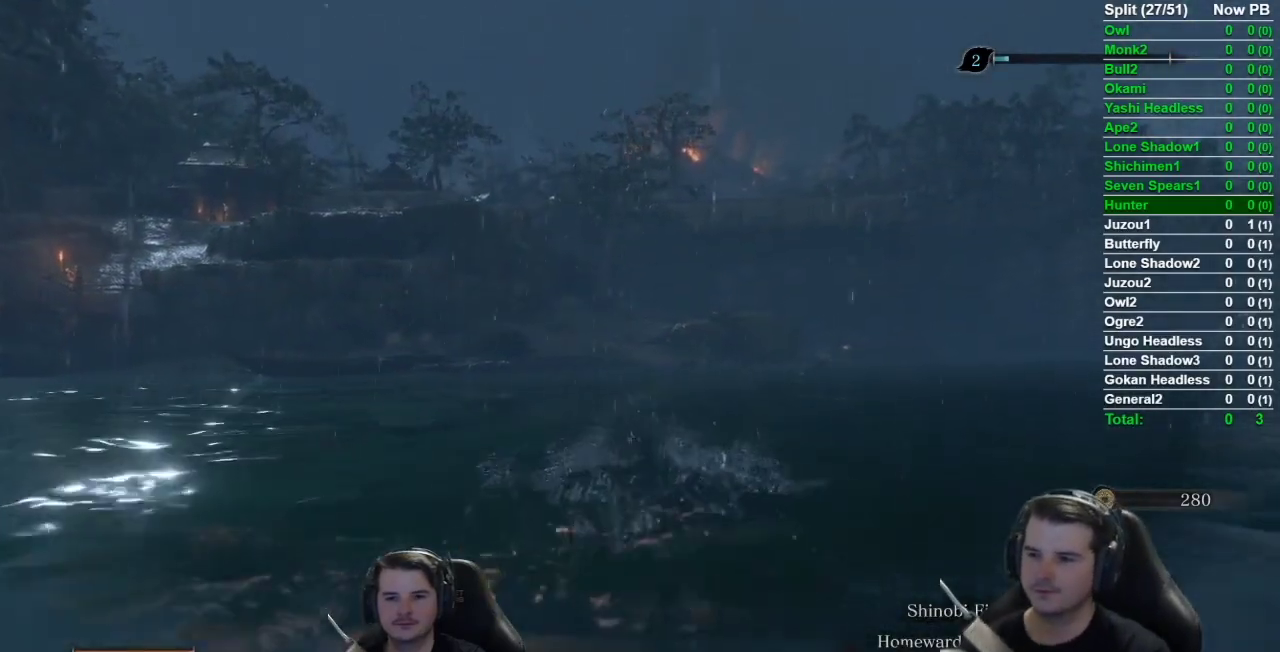
{"buttons": [], "left_stick": "up", "right_stick": "down", "events": [[101, "B", "down"], [234, "B", "up"], [334, "B", "down"], [401, "right_stick", "down"], [434, "B", "up"]]}
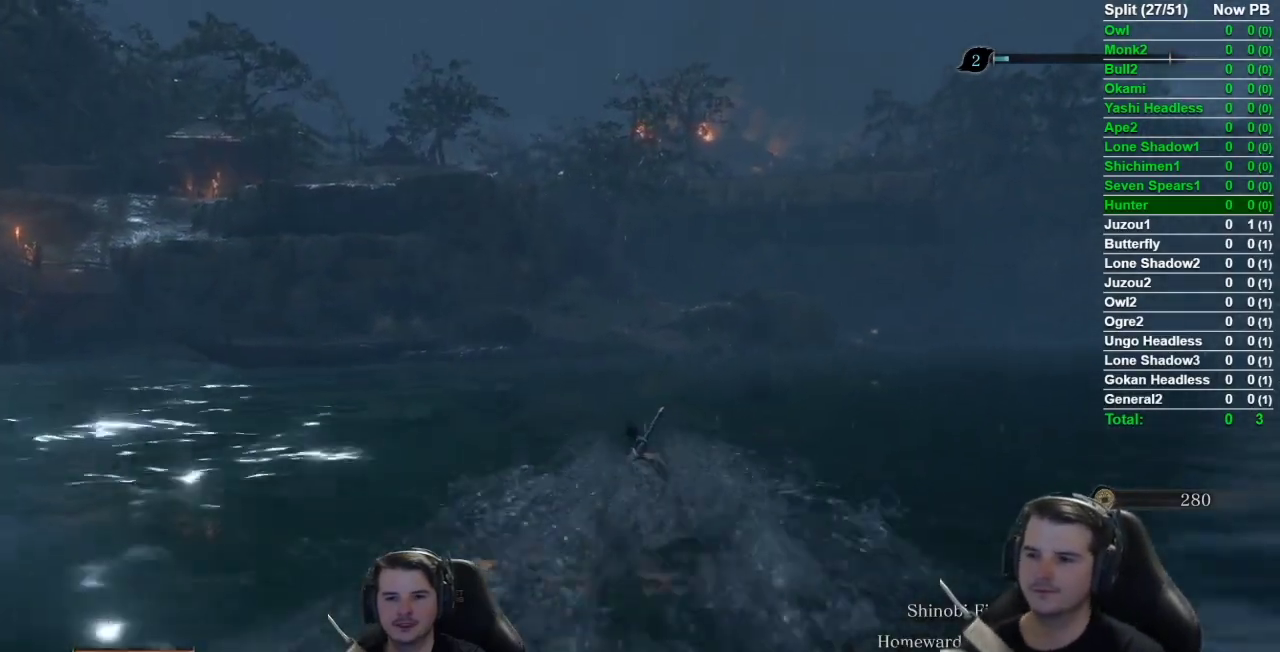
{"buttons": ["B", "DPAD_LEFT"], "left_stick": "up", "right_stick": "down-right"}